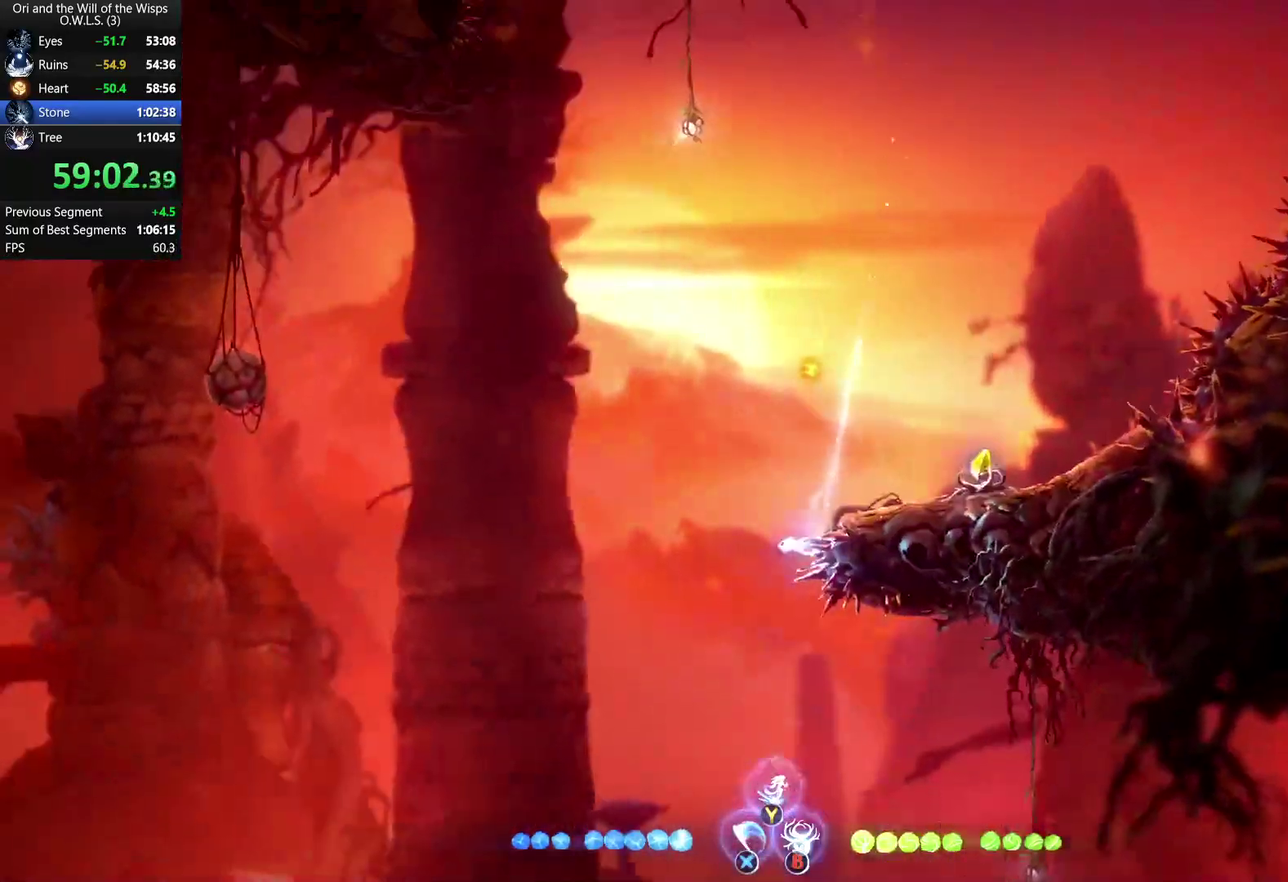
Gameplay with a controller (Xbox layout); each line is a JSON object with the inputs held at the frame after it. "events" lists button and stick changes between this image and that frame as [ms after this image, input, new state], when the widget could be followed in between. This document gives stick clicks only as held states, not as events.
{"buttons": [], "left_stick": "right", "right_stick": "center", "events": [[117, "left_stick", "right"], [317, "left_stick", "center"], [400, "left_stick", "right"]]}
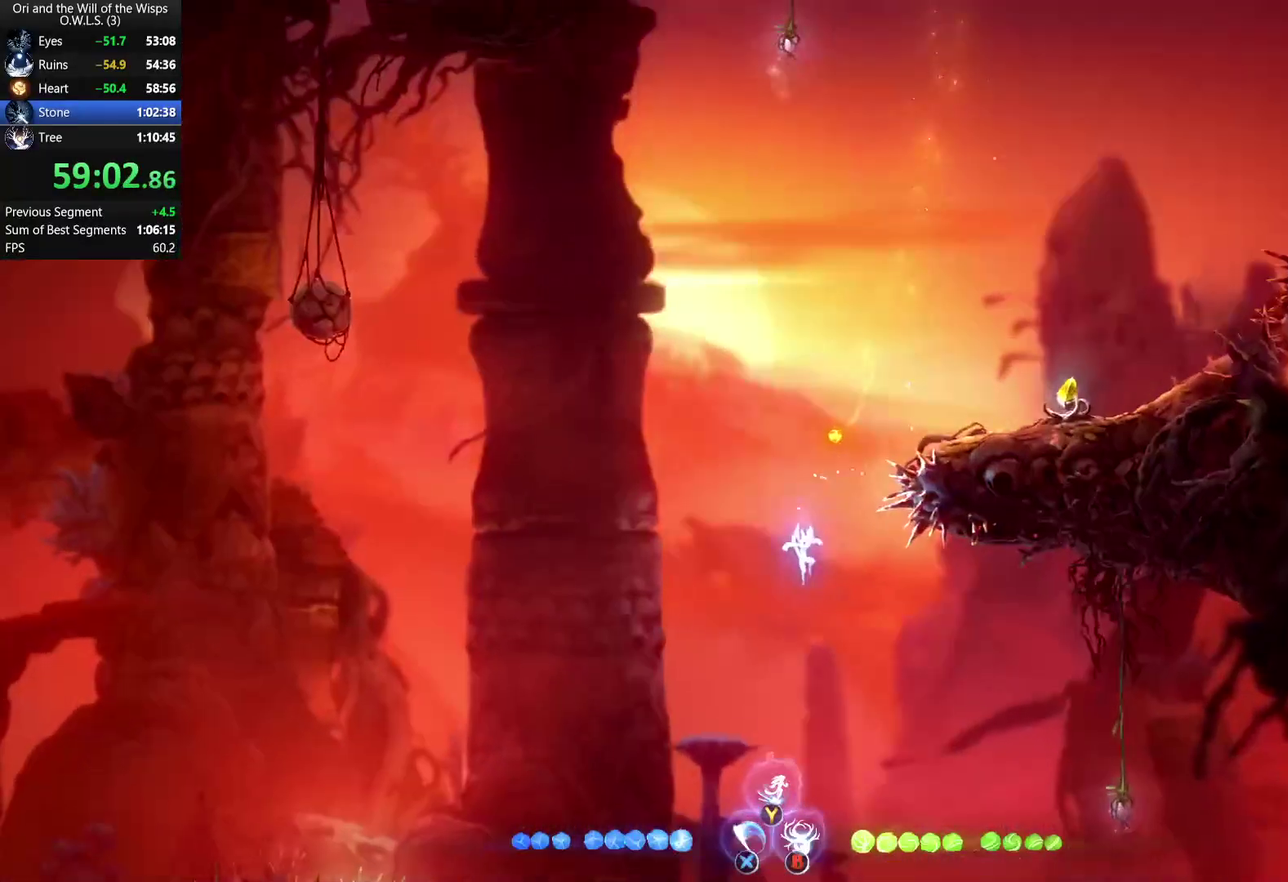
{"buttons": [], "left_stick": "right", "right_stick": "center", "events": [[400, "R1", "down"], [483, "R1", "up"]]}
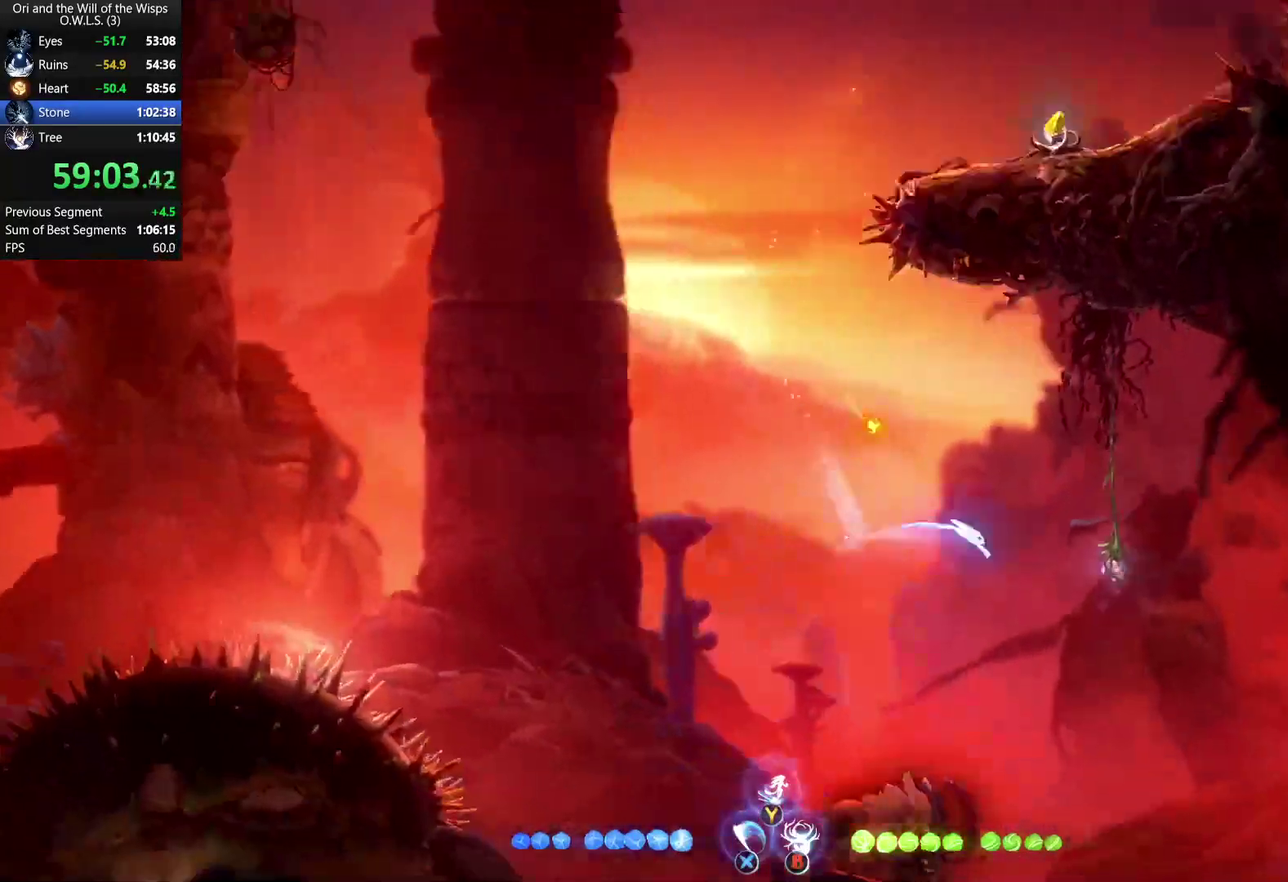
{"buttons": [], "left_stick": "center", "right_stick": "center", "events": [[83, "L1", "down"], [267, "L1", "up"], [400, "left_stick", "center"]]}
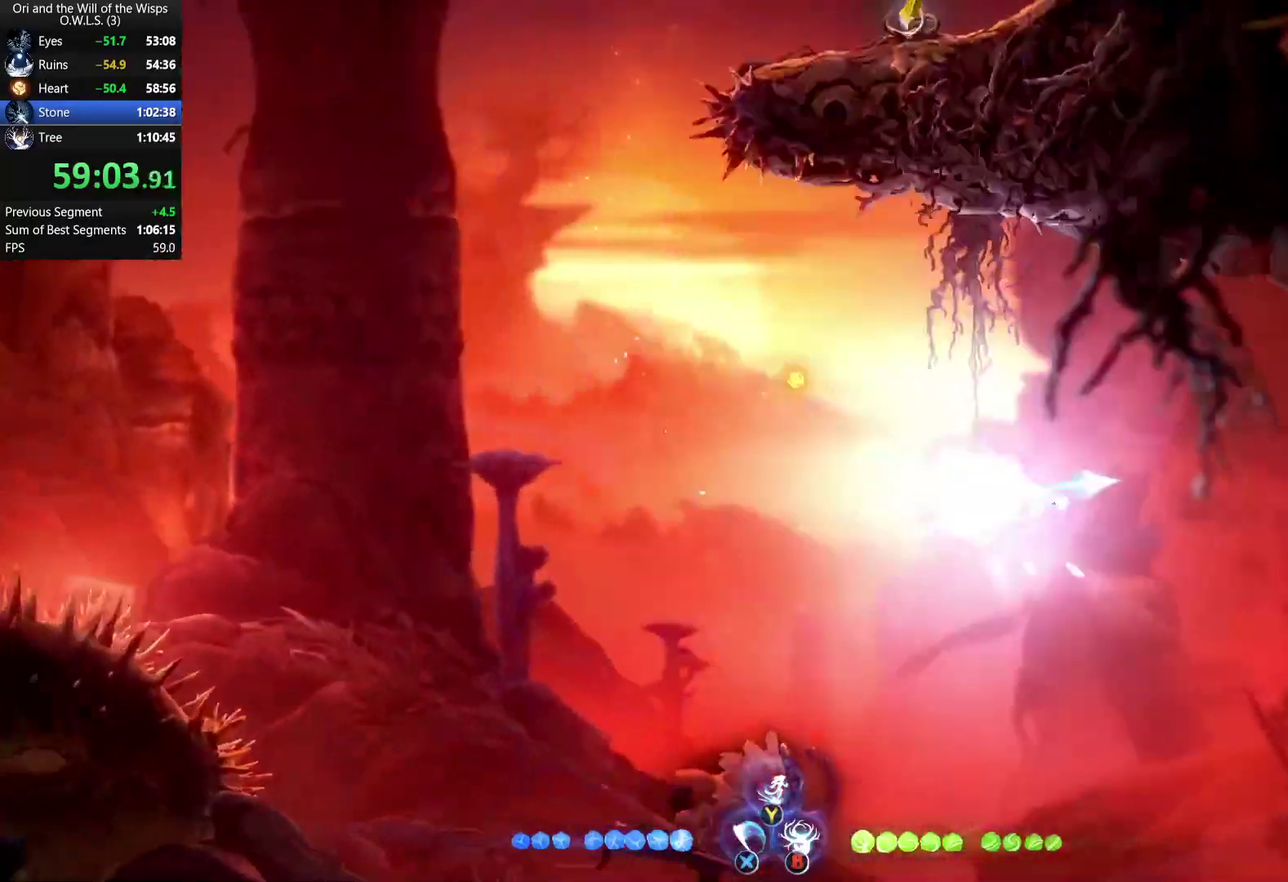
{"buttons": [], "left_stick": "right", "right_stick": "center", "events": [[100, "left_stick", "right"], [200, "R1", "down"], [283, "R1", "up"], [367, "Y", "down"], [450, "Y", "up"]]}
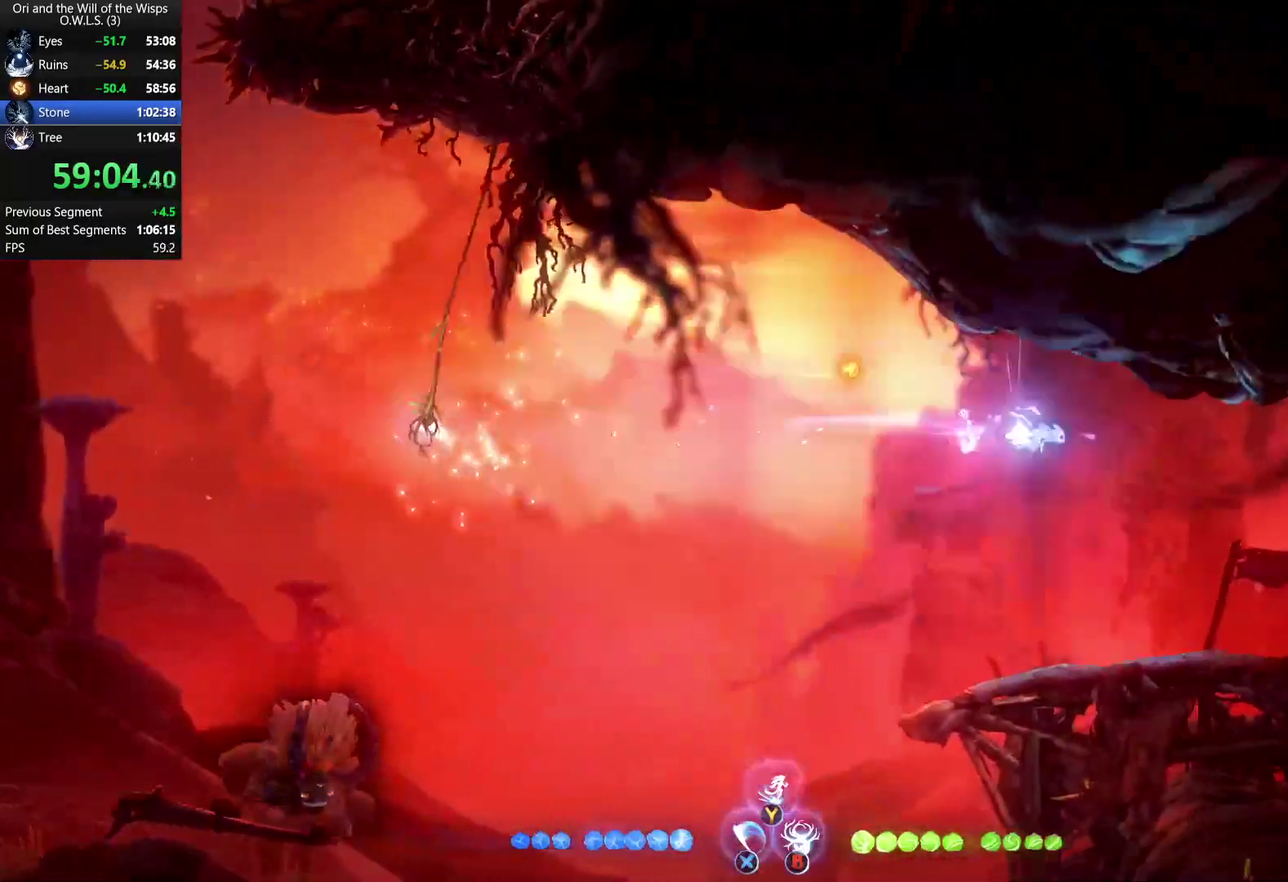
{"buttons": [], "left_stick": "right", "right_stick": "center", "events": []}
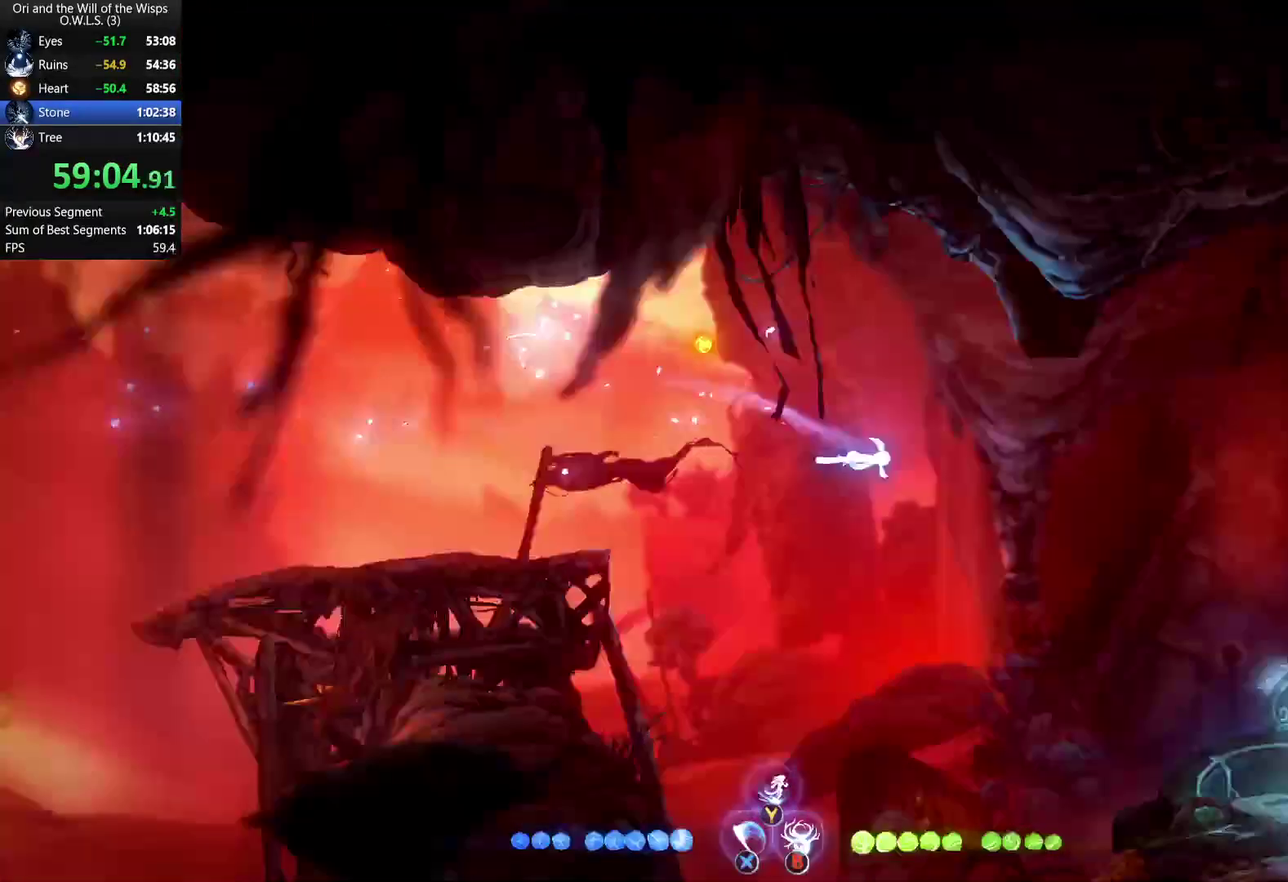
{"buttons": ["X"], "left_stick": "down-right", "right_stick": "center", "events": [[250, "A", "down"], [317, "A", "up"], [400, "left_stick", "down-right"], [467, "X", "down"]]}
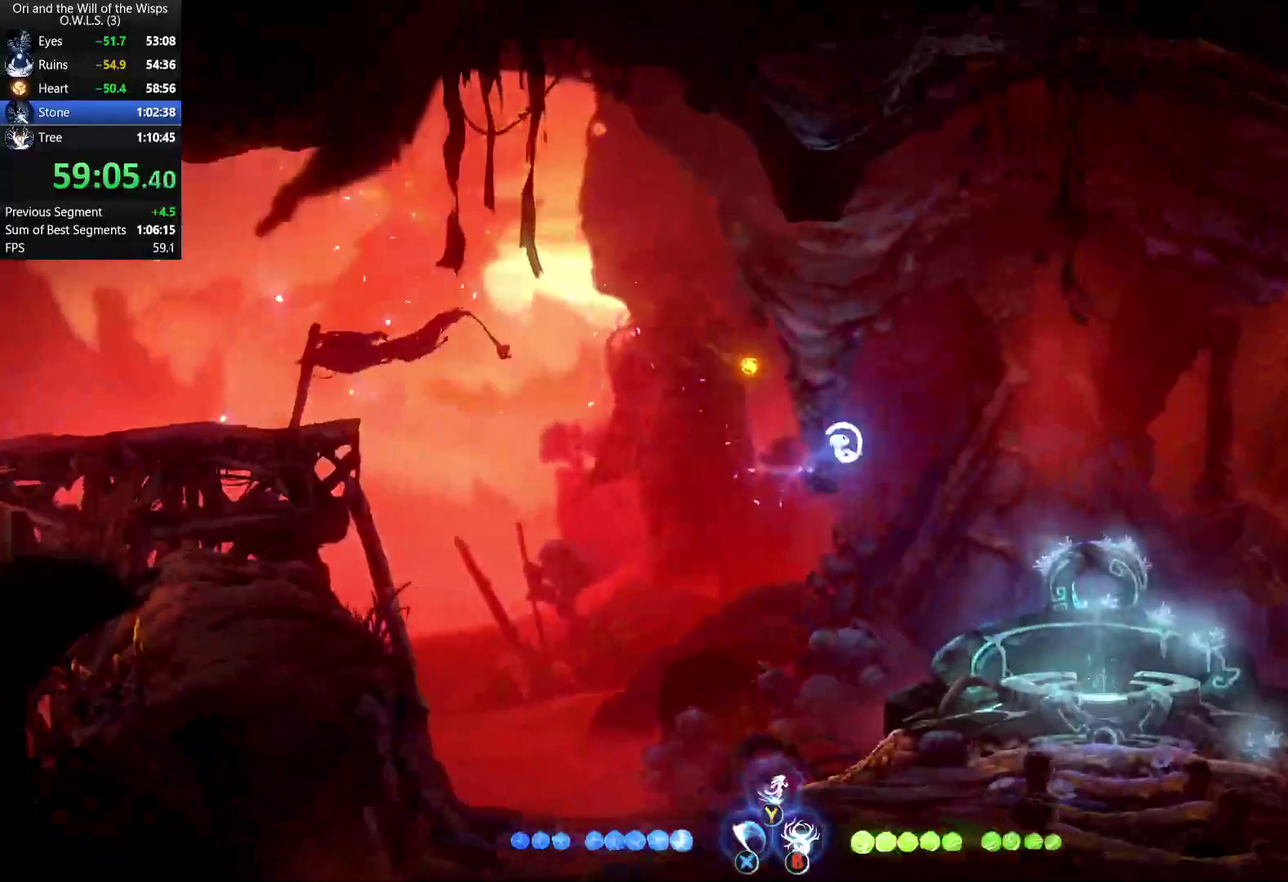
{"buttons": [], "left_stick": "right", "right_stick": "center", "events": [[33, "X", "up"], [133, "left_stick", "right"]]}
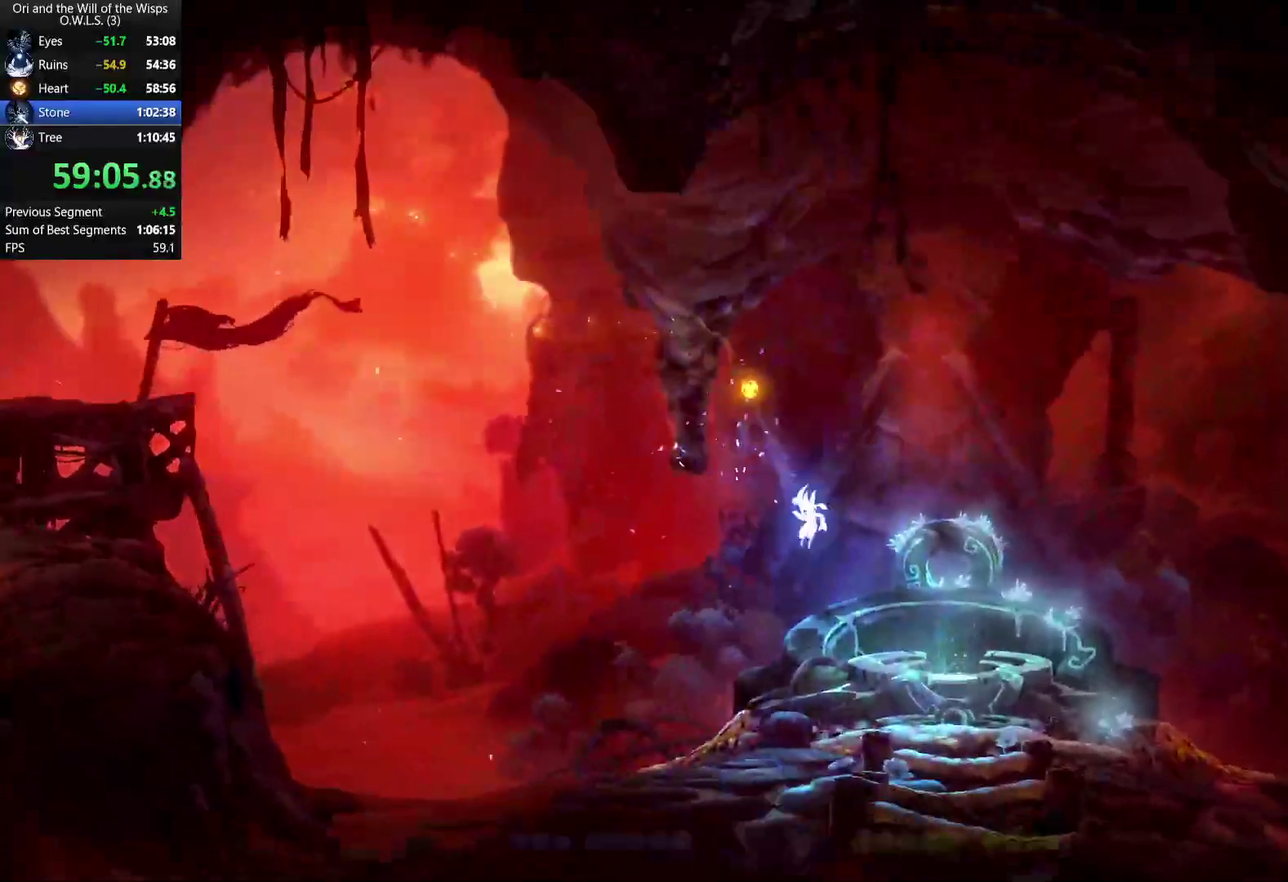
{"buttons": [], "left_stick": "left", "right_stick": "center", "events": [[250, "Y", "down"], [300, "left_stick", "left"], [317, "Y", "up"]]}
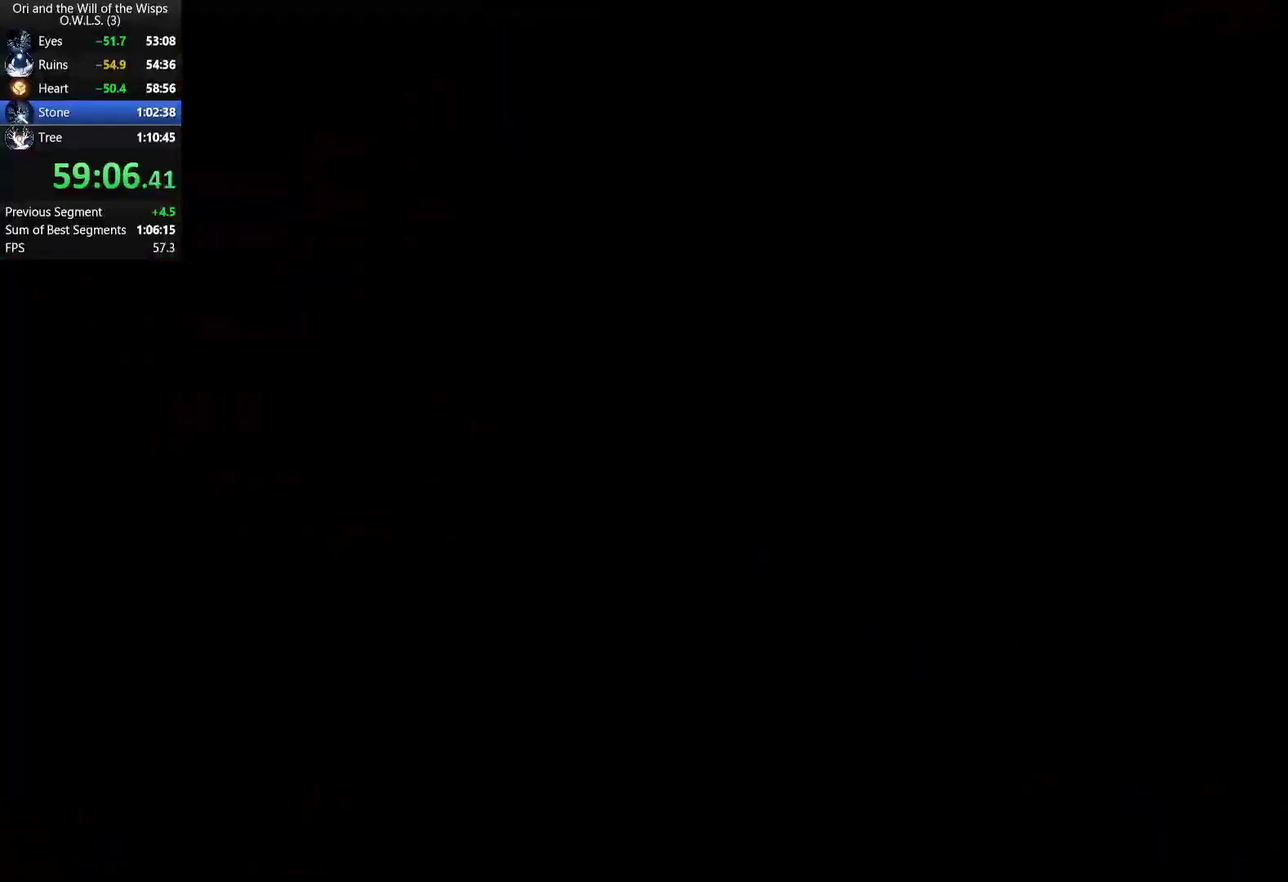
{"buttons": [], "left_stick": "left", "right_stick": "center", "events": []}
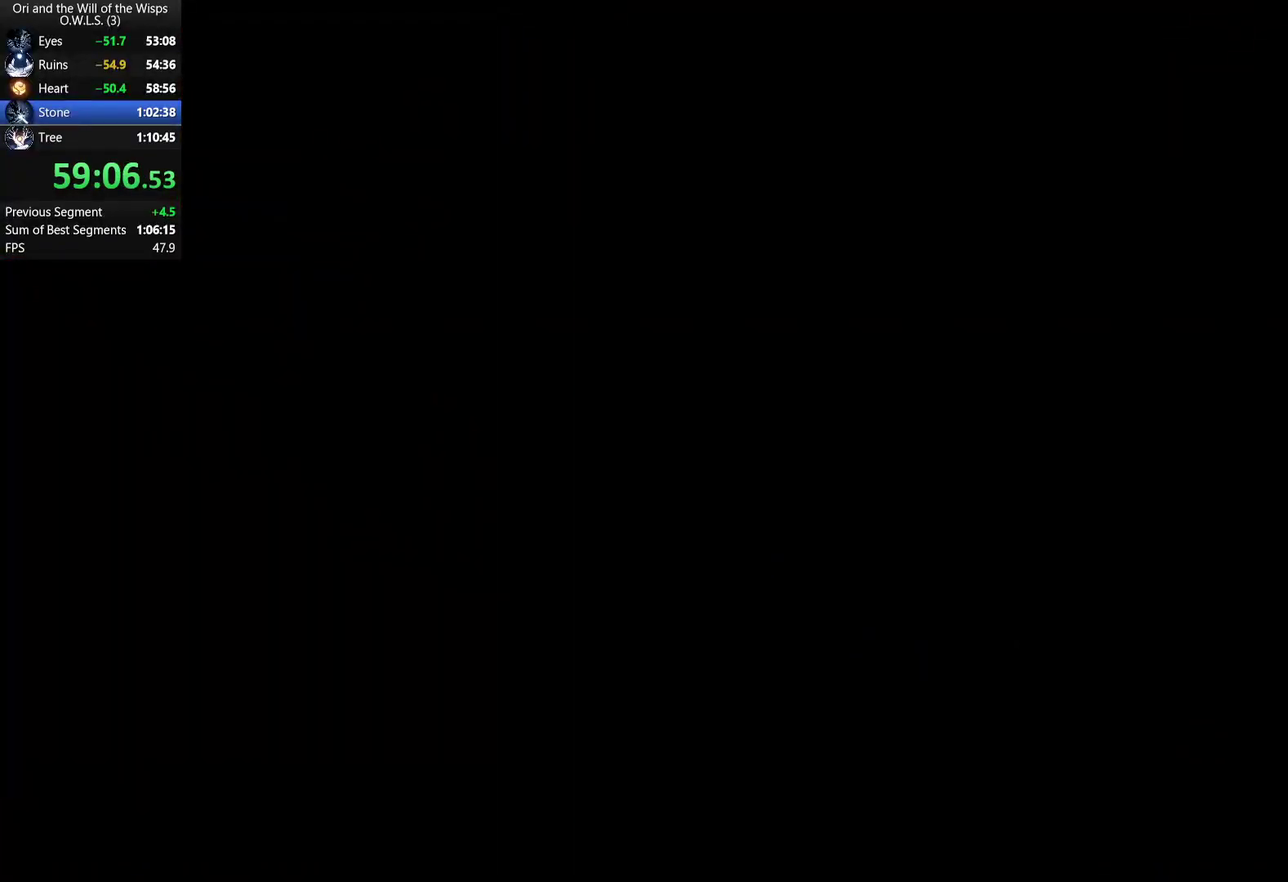
{"buttons": [], "left_stick": "left", "right_stick": "center", "events": []}
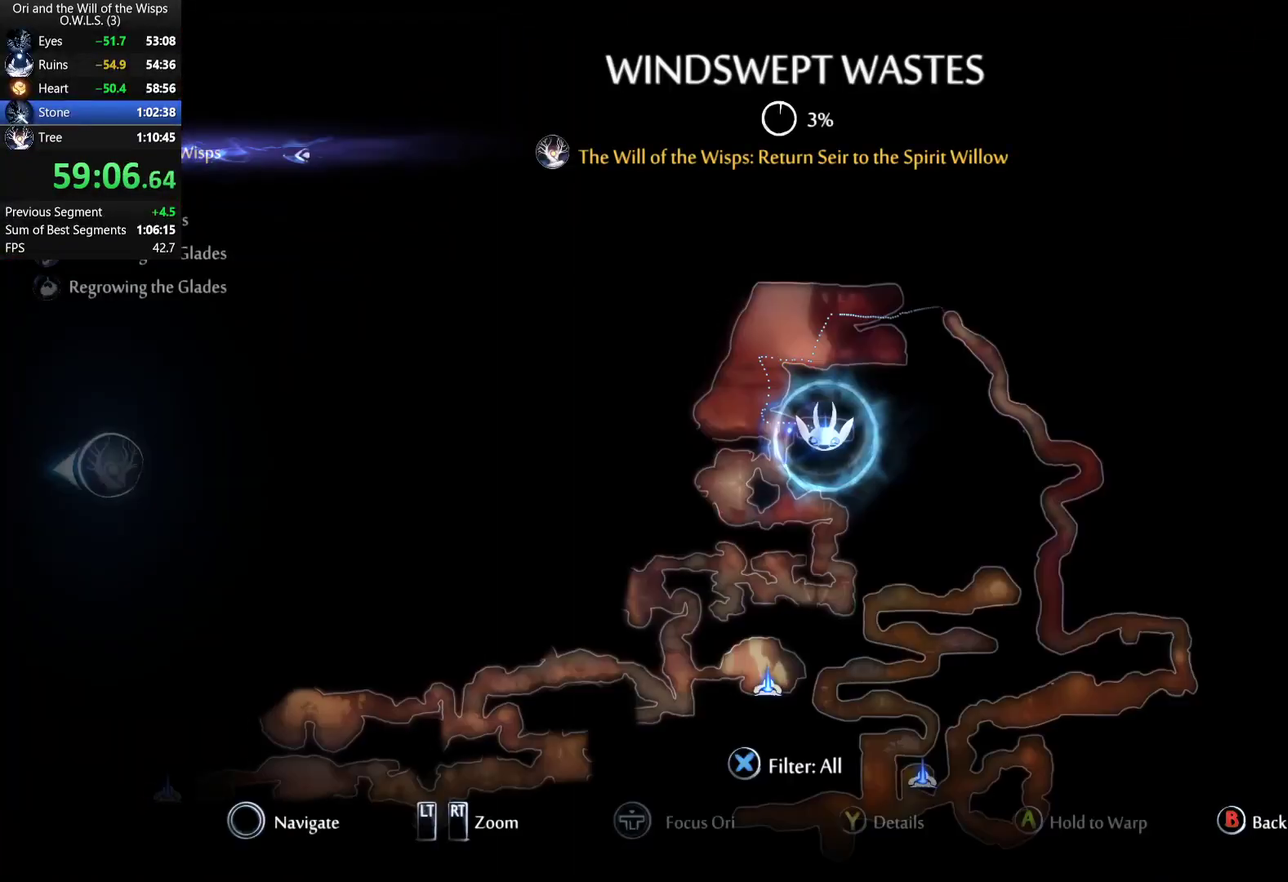
{"buttons": [], "left_stick": "left", "right_stick": "center", "events": []}
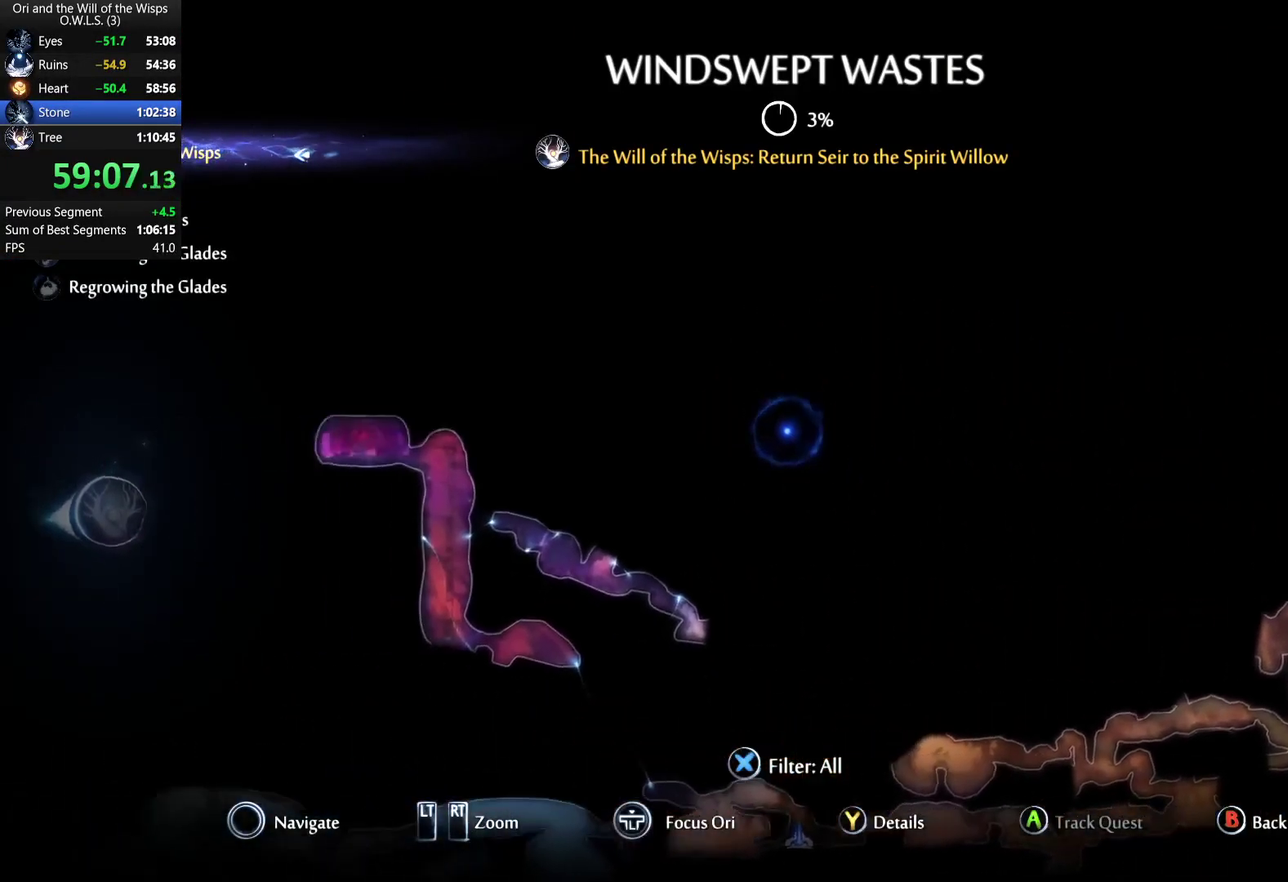
{"buttons": [], "left_stick": "left", "right_stick": "center", "events": []}
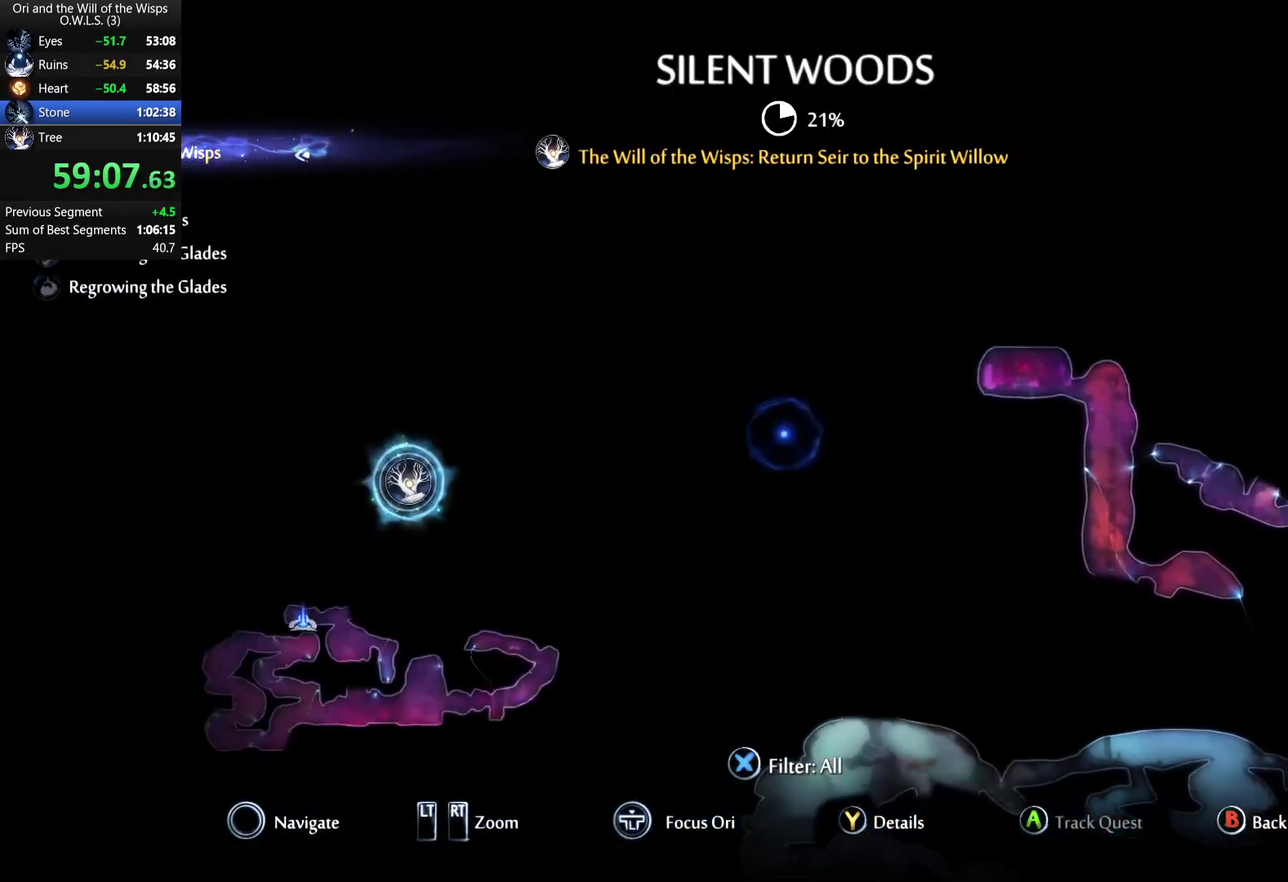
{"buttons": ["A"], "left_stick": "center", "right_stick": "center", "events": [[367, "A", "down"], [400, "left_stick", "center"]]}
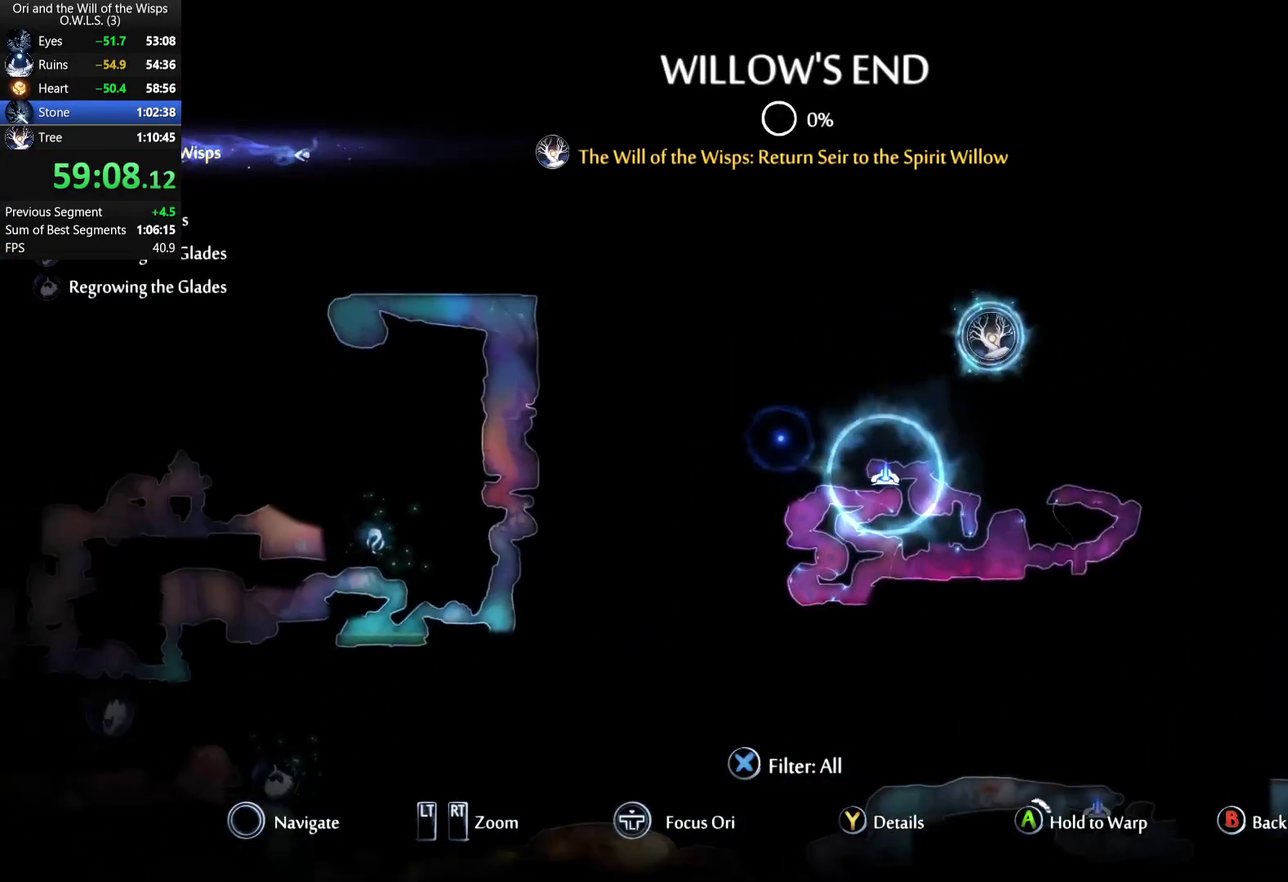
{"buttons": ["A"], "left_stick": "center", "right_stick": "center", "events": []}
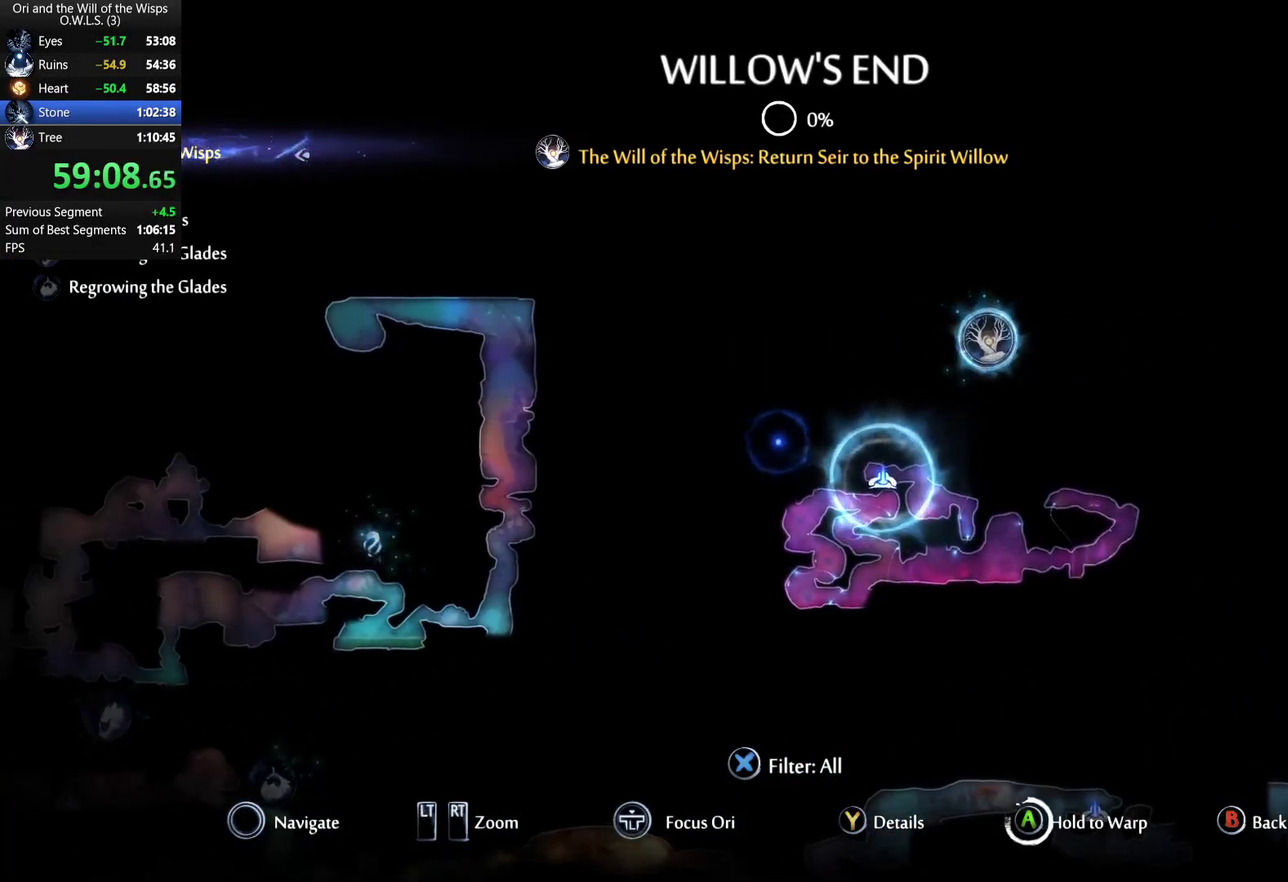
{"buttons": ["A"], "left_stick": "center", "right_stick": "center", "events": []}
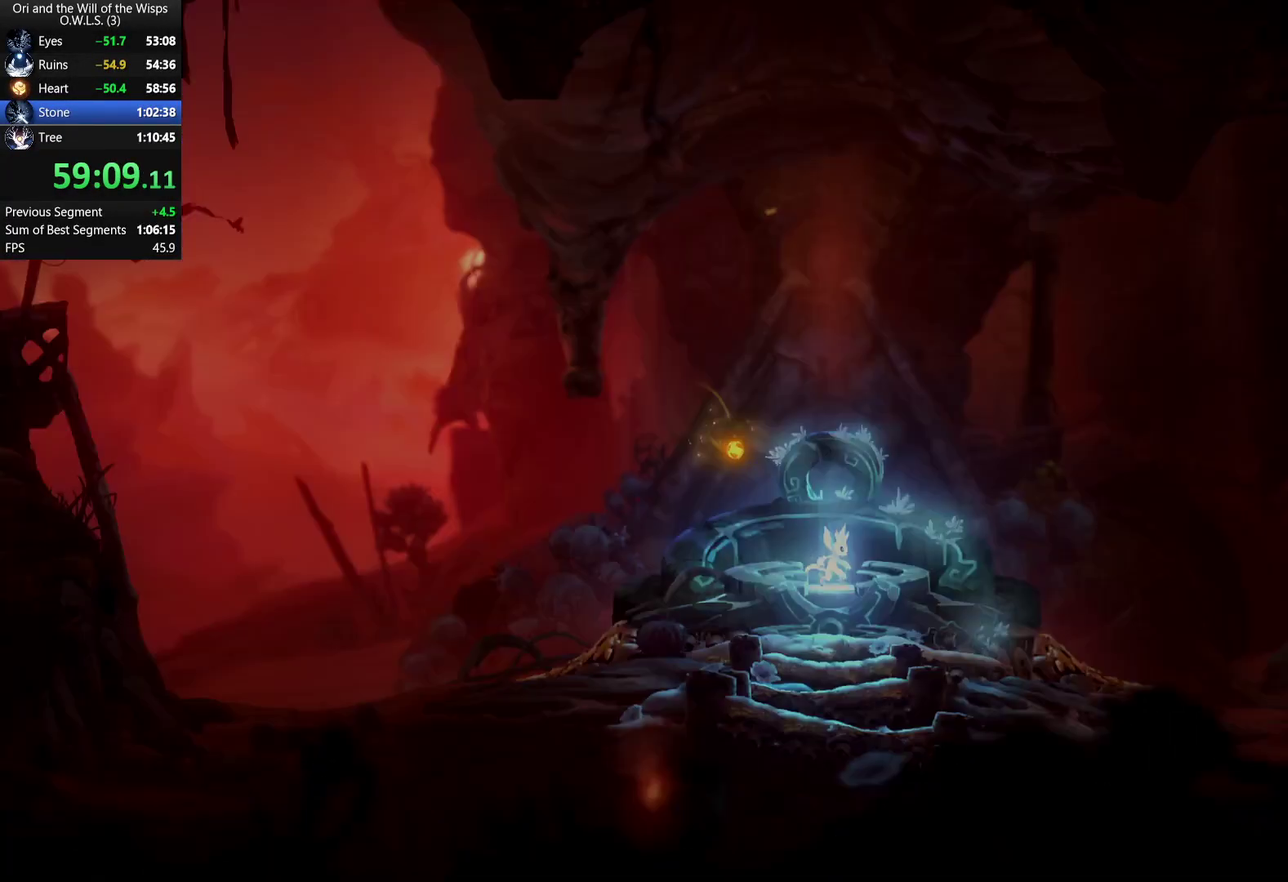
{"buttons": [], "left_stick": "center", "right_stick": "center", "events": [[400, "A", "up"]]}